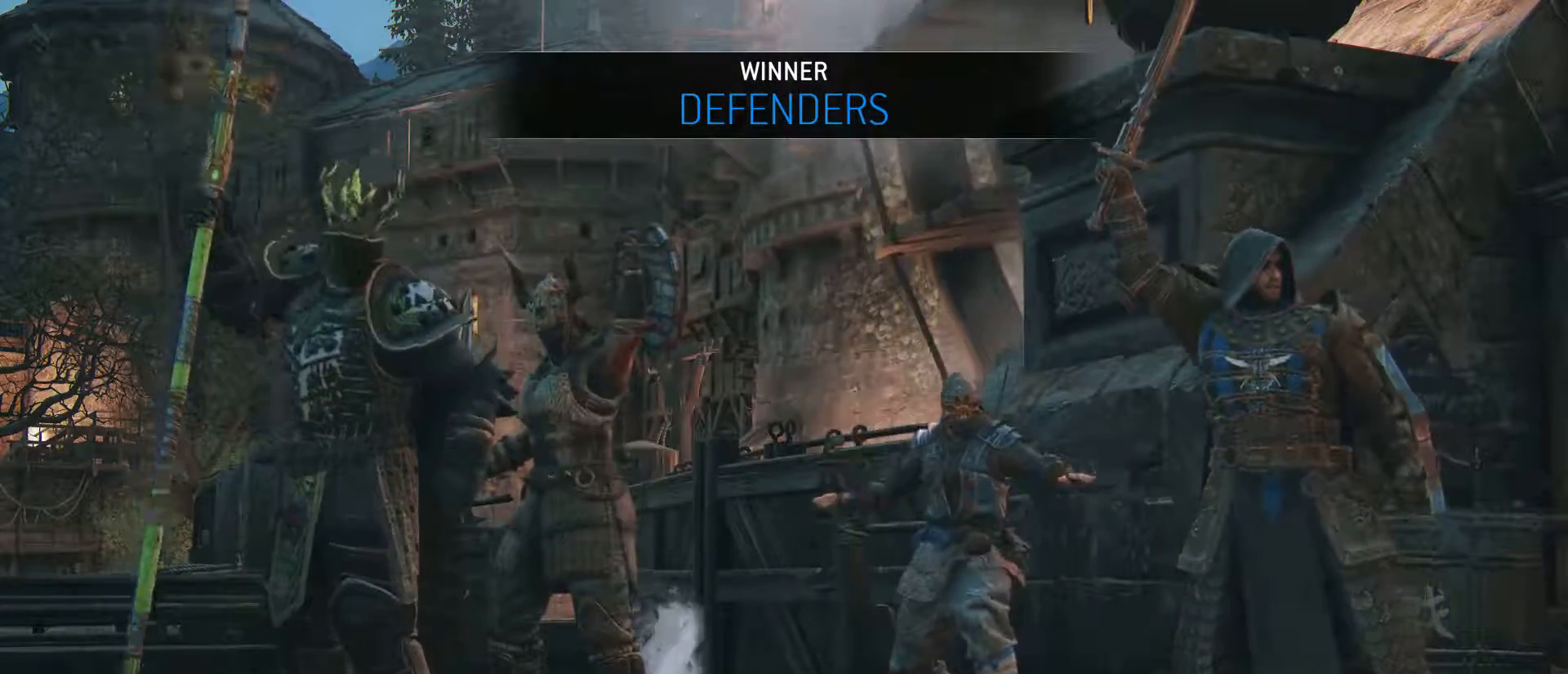
Gameplay with keyboard and mouse; each line is a JSON object with the keys and mouse buttons held at the frame after it. "events" lists presses ("down") and releases ("up") of "1", "2", "3", "4", "5", "a", "alt", "c", "caps_lock", "ctrl", "d", "e", "f", "g", "q", "r", "s", "shift", "space", "t", "tab", "v", "w", "x", "z", "mouse_left" and "mouse_right" between this image and that frame as [ms after this image, input, new state], when the widget could be followed in between. "mouse_left", "mouse_right" = the "left", "right" buttons of the "mouse" list. No other keys are recorded. Not read: mouse_move mouse_wheel.
{"keys": [], "mouse": [], "events": [[233, "alt", "down"], [333, "tab", "down"], [383, "alt", "up"], [417, "tab", "up"]]}
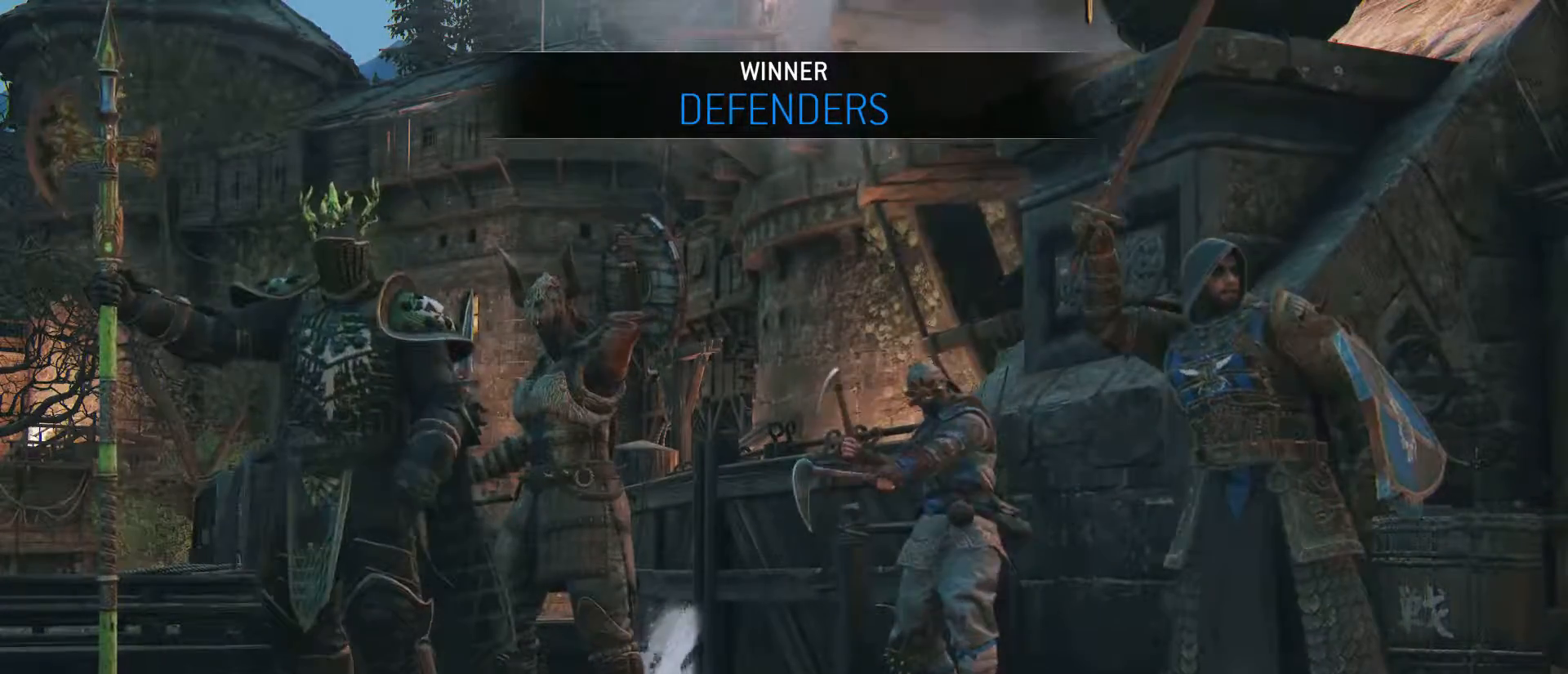
{"keys": [], "mouse": [], "events": []}
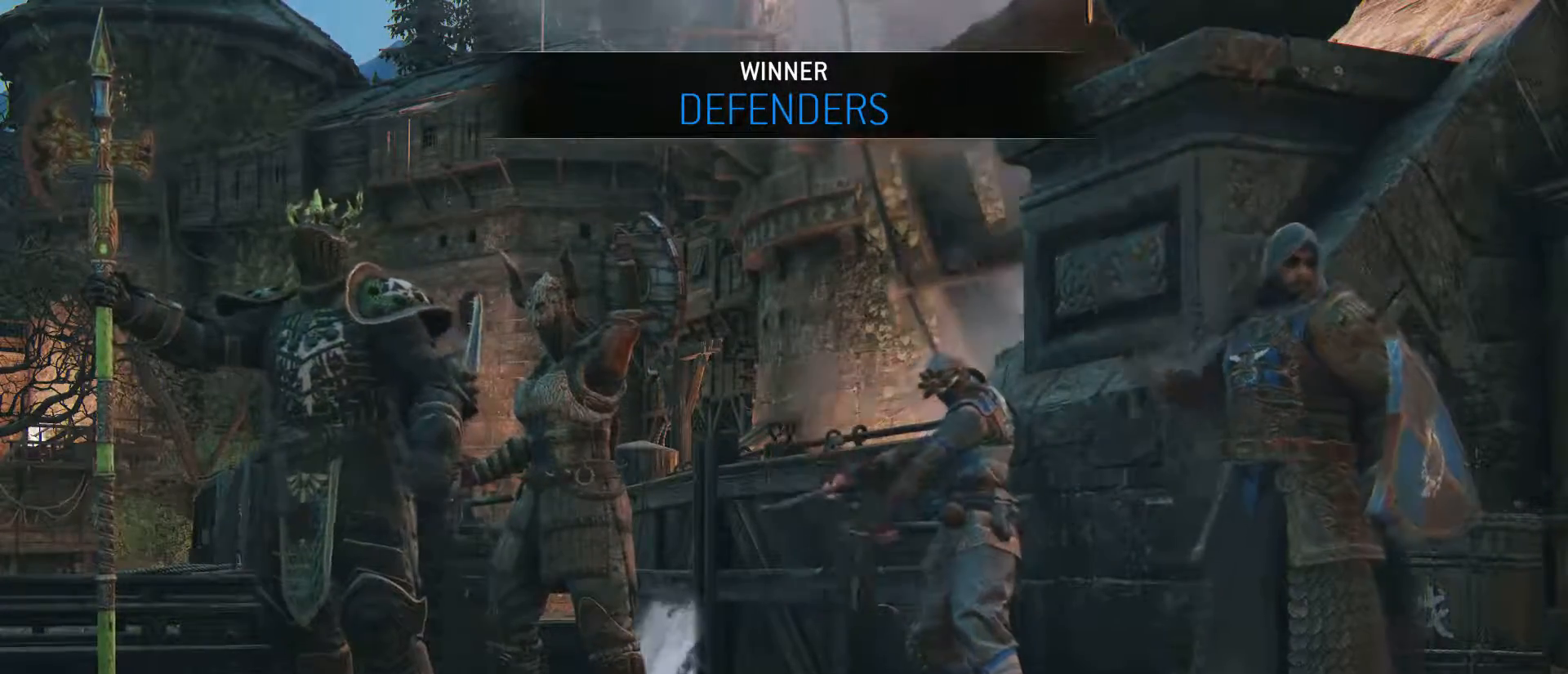
{"keys": [], "mouse": [], "events": []}
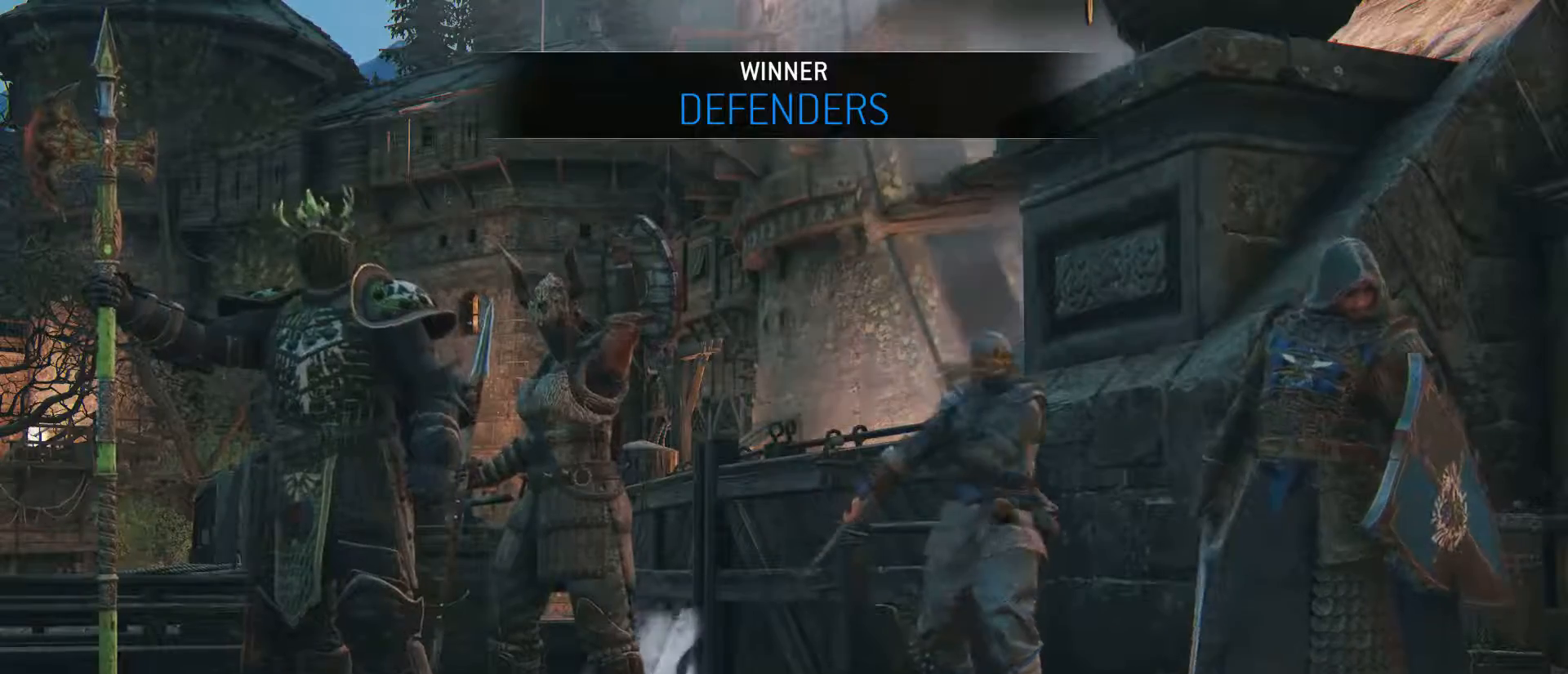
{"keys": [], "mouse": [], "events": []}
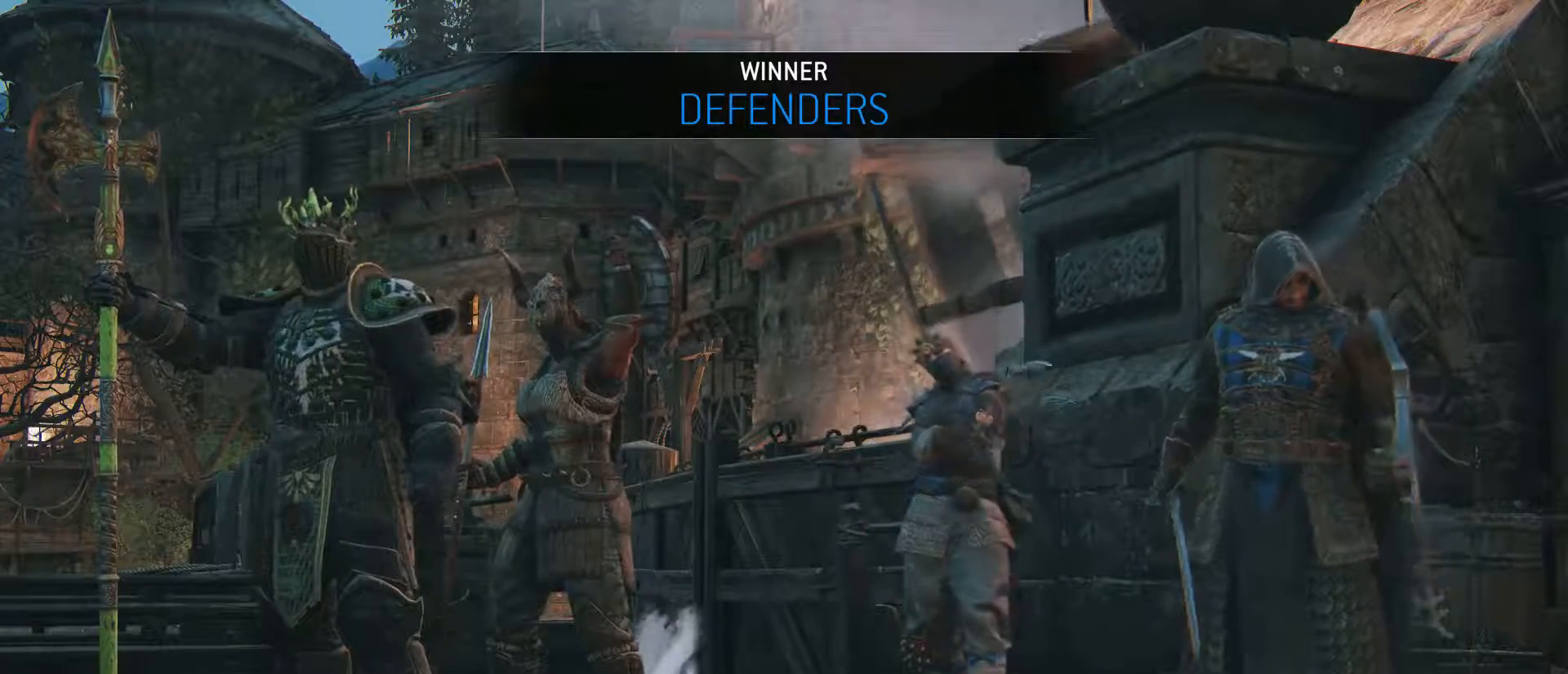
{"keys": [], "mouse": [], "events": [[67, "alt", "down"], [167, "tab", "down"], [200, "alt", "up"], [200, "tab", "up"]]}
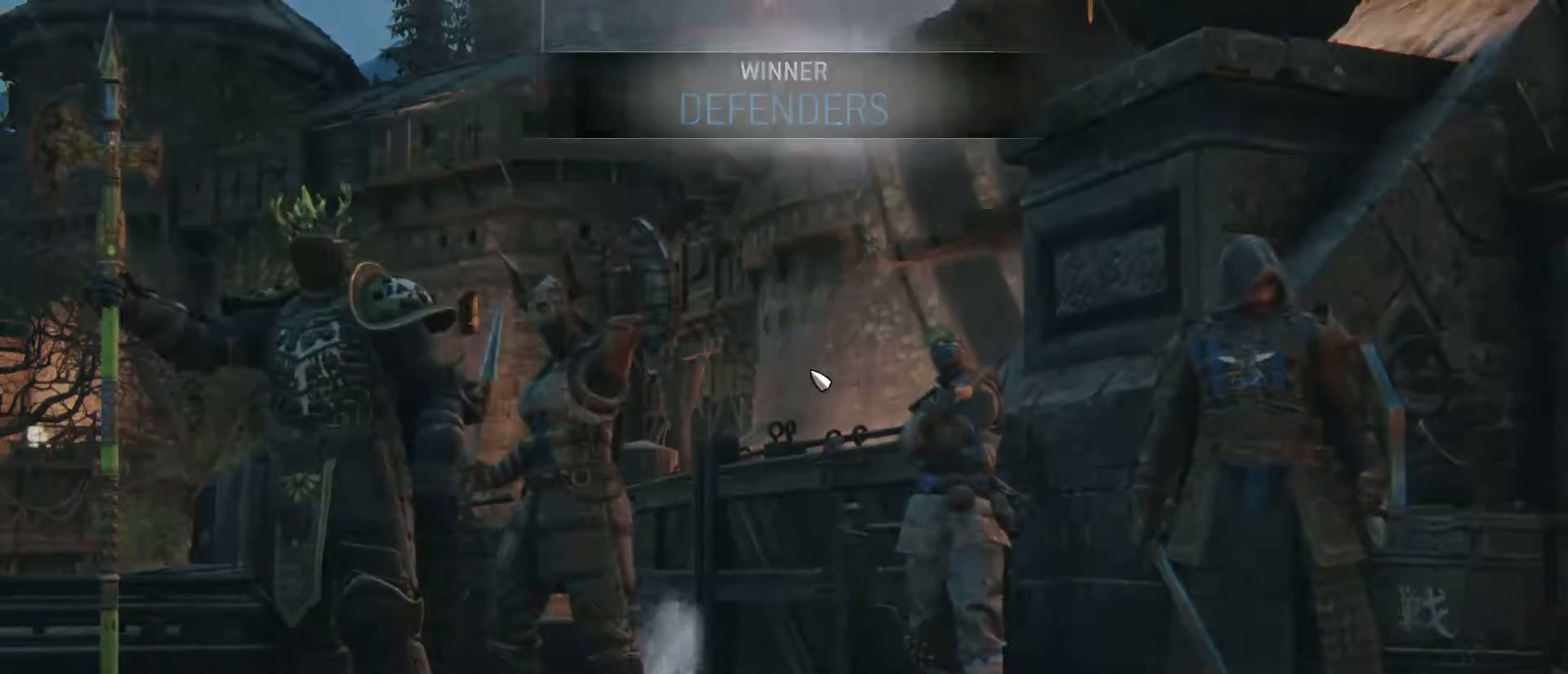
{"keys": [], "mouse": [], "events": []}
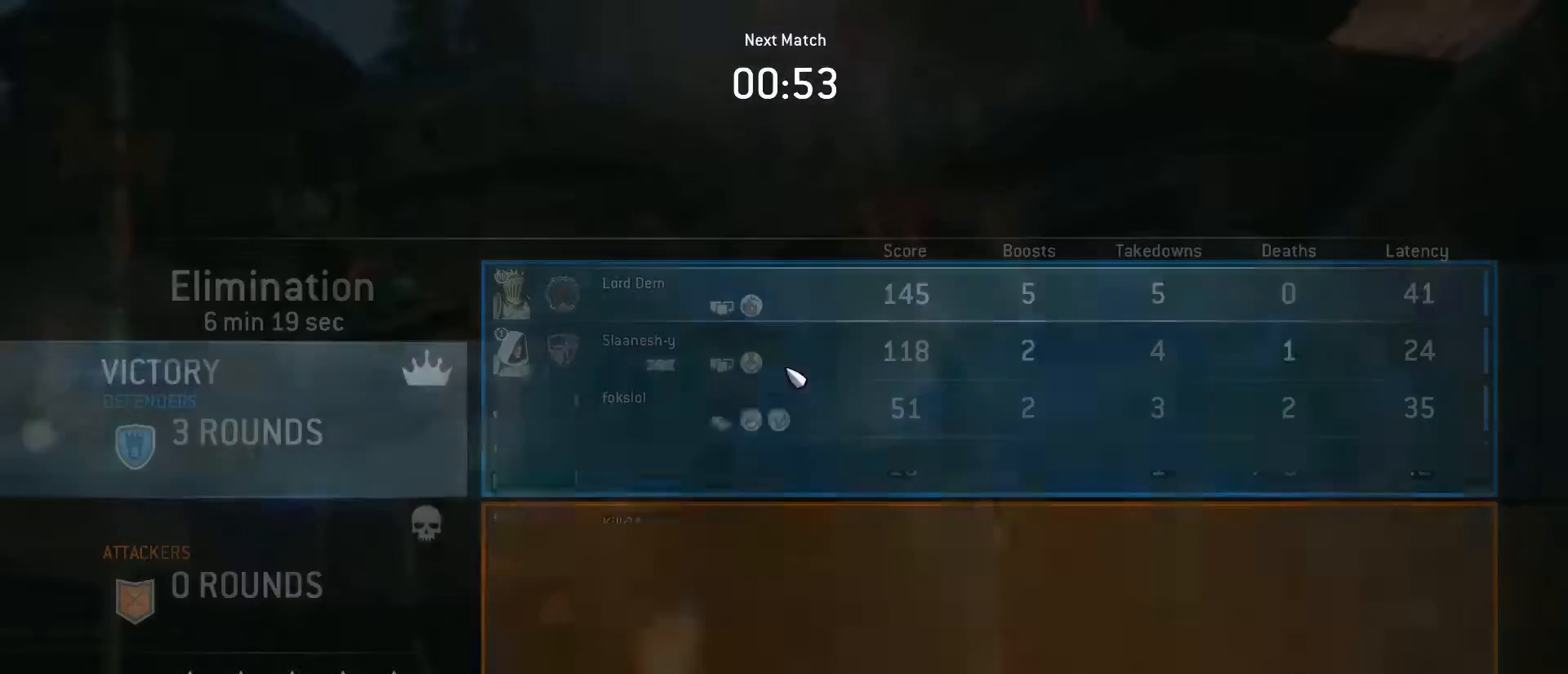
{"keys": [], "mouse": [], "events": []}
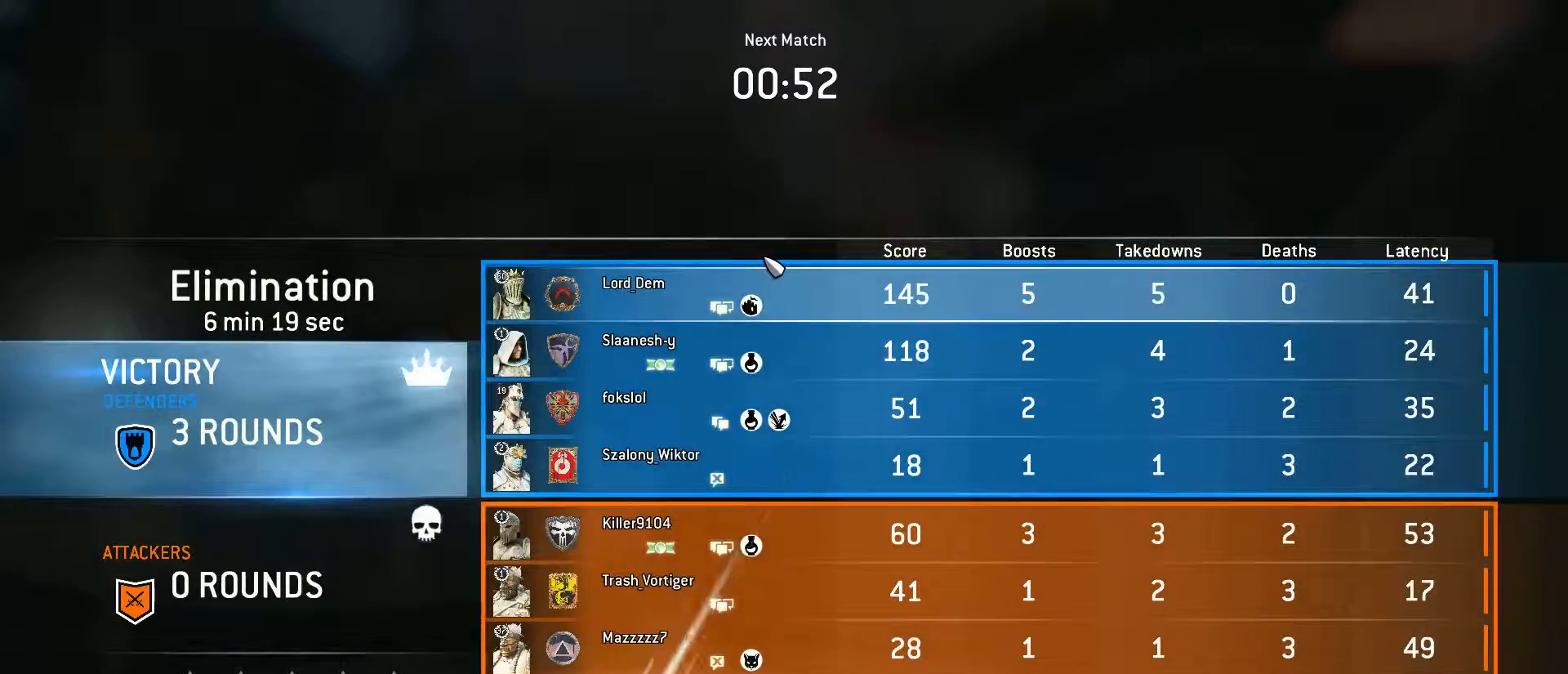
{"keys": [], "mouse": [], "events": []}
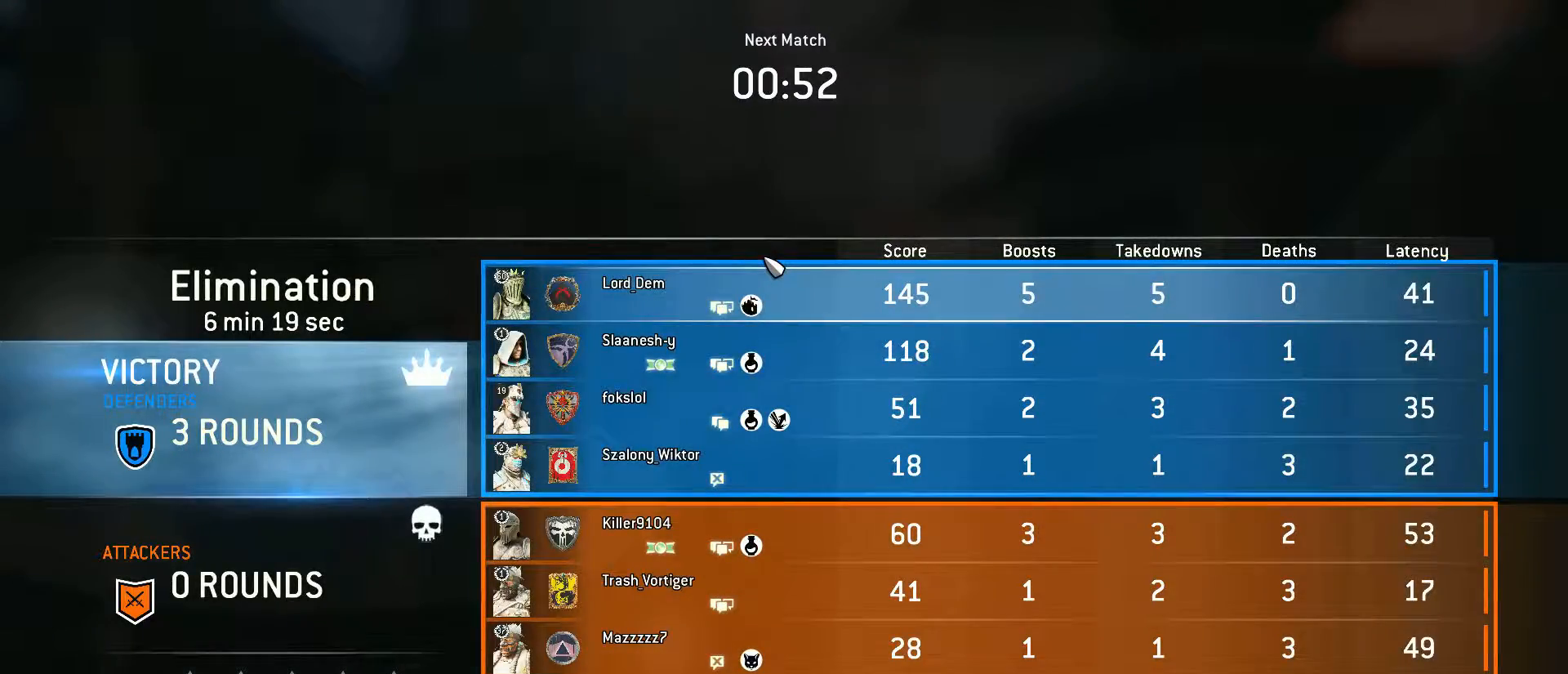
{"keys": [], "mouse": [], "events": []}
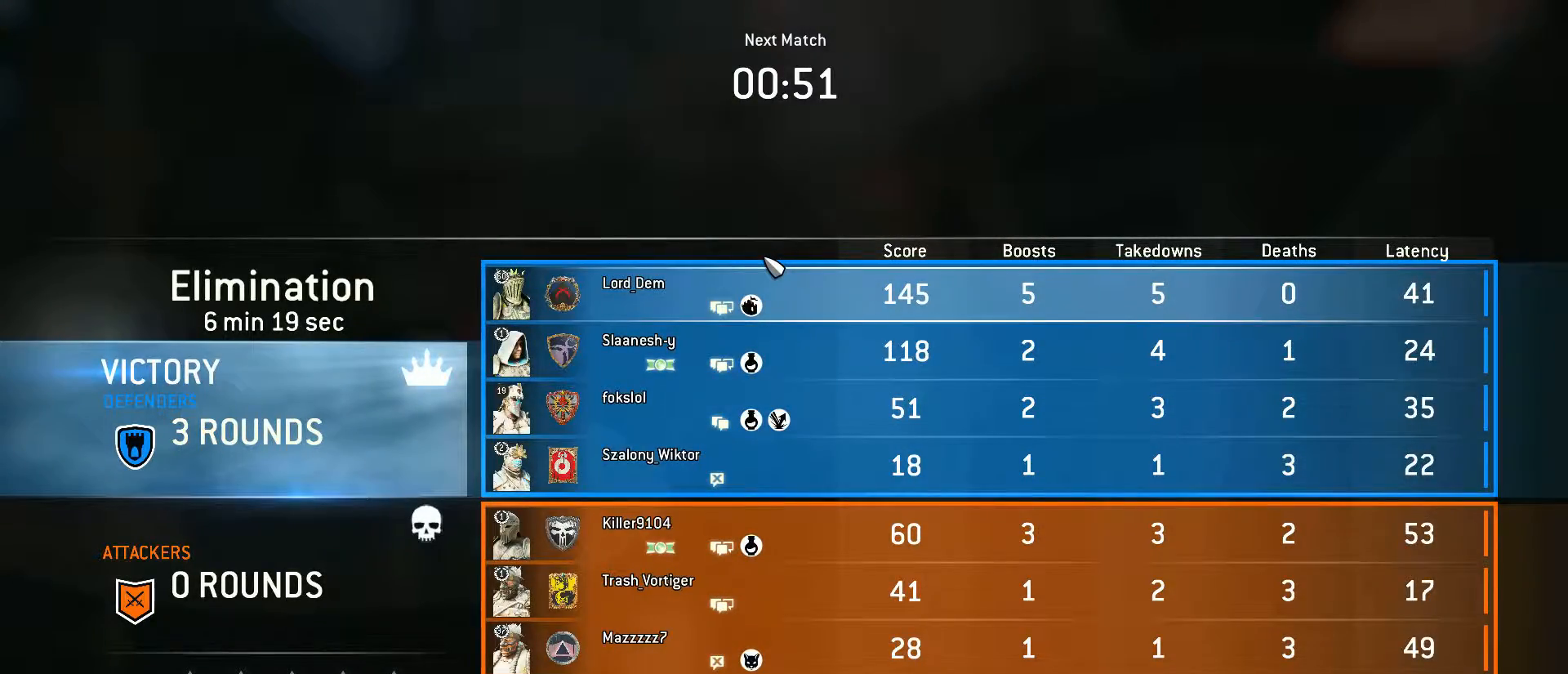
{"keys": [], "mouse": [], "events": []}
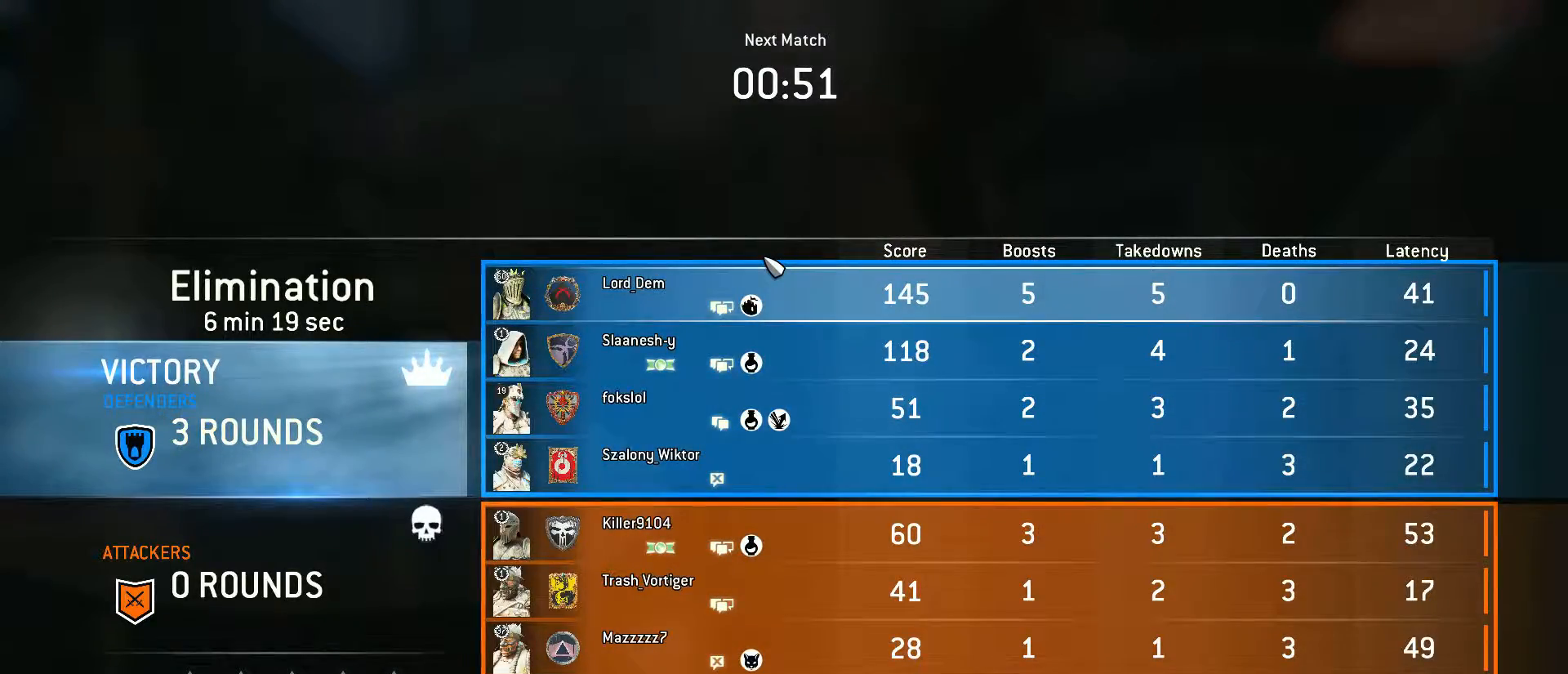
{"keys": [], "mouse": [], "events": []}
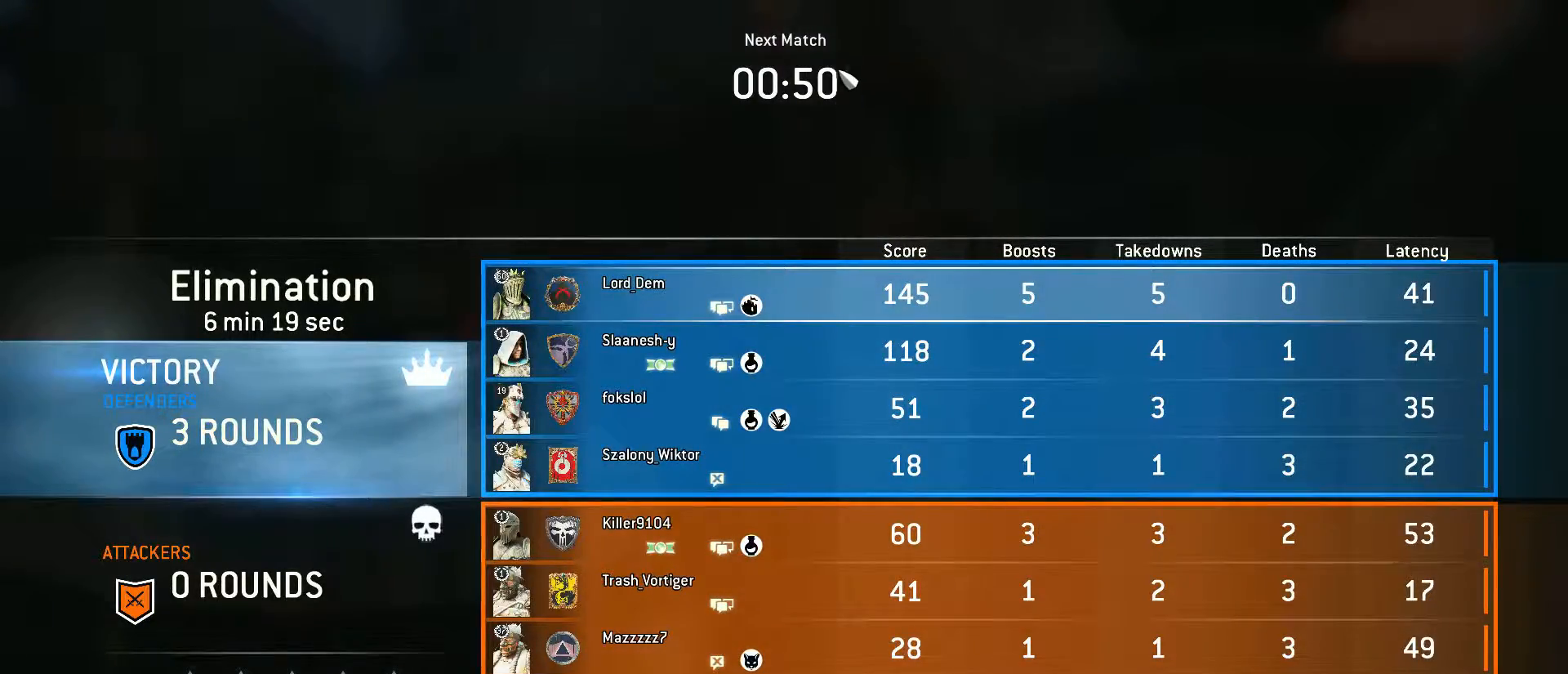
{"keys": [], "mouse": [], "events": [[133, "mouse_left", "down"], [217, "mouse_left", "up"]]}
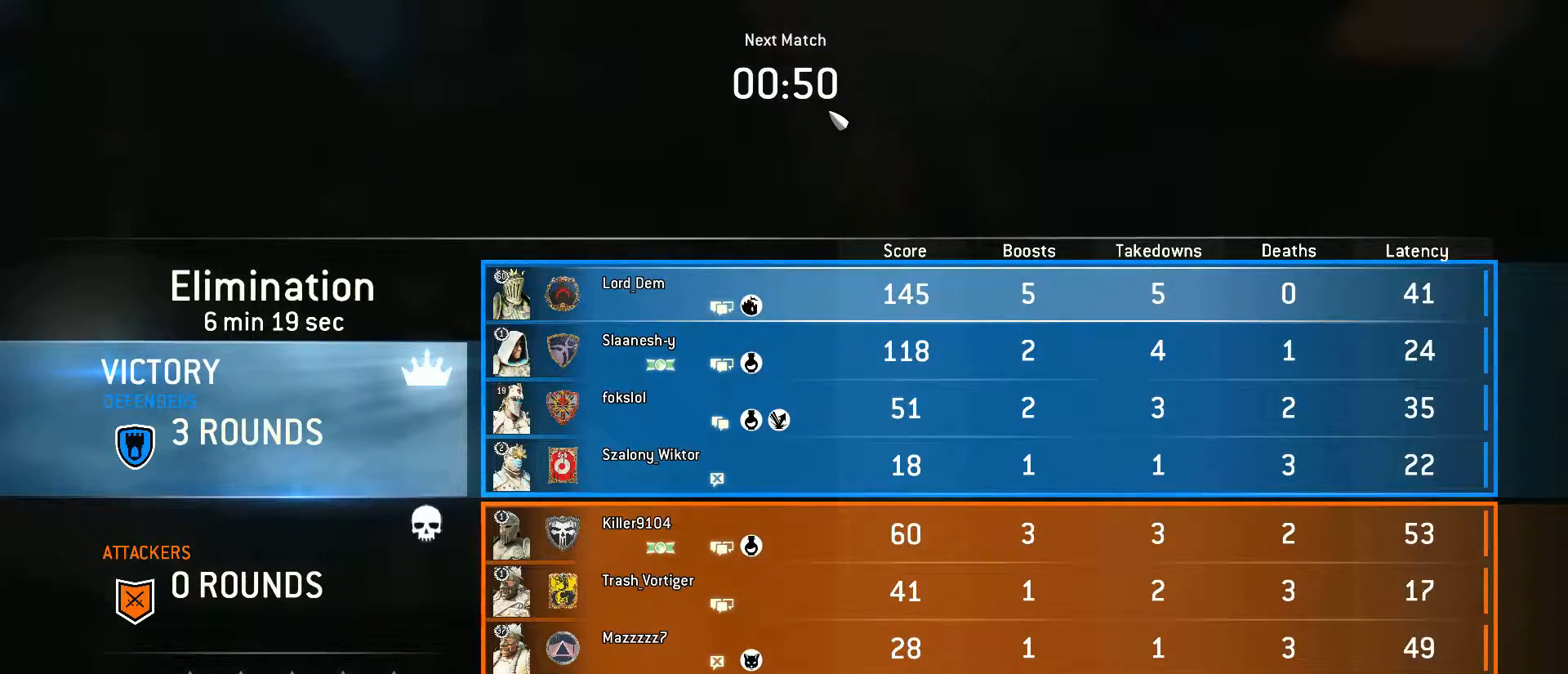
{"keys": [], "mouse": [], "events": []}
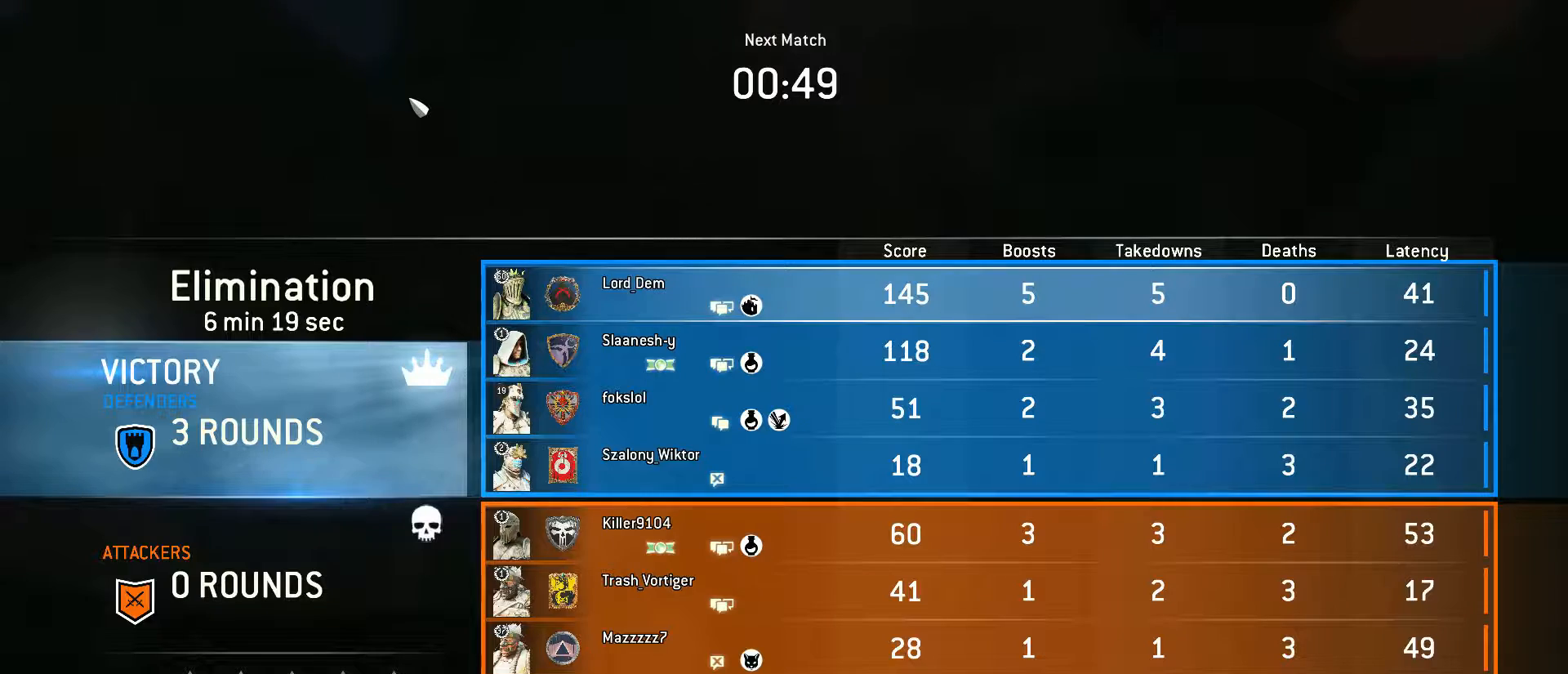
{"keys": [], "mouse": [], "events": [[300, "mouse_left", "down"], [383, "mouse_left", "up"]]}
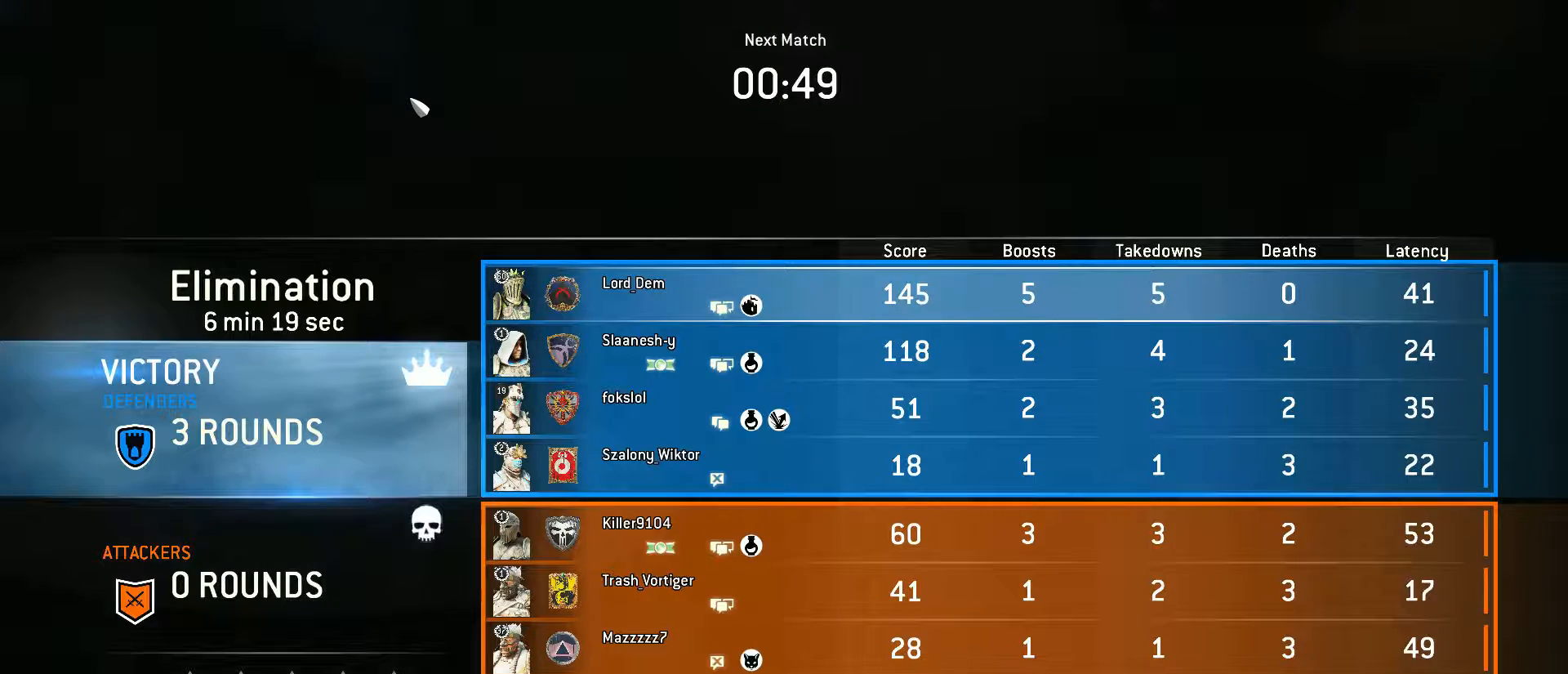
{"keys": [], "mouse": [], "events": []}